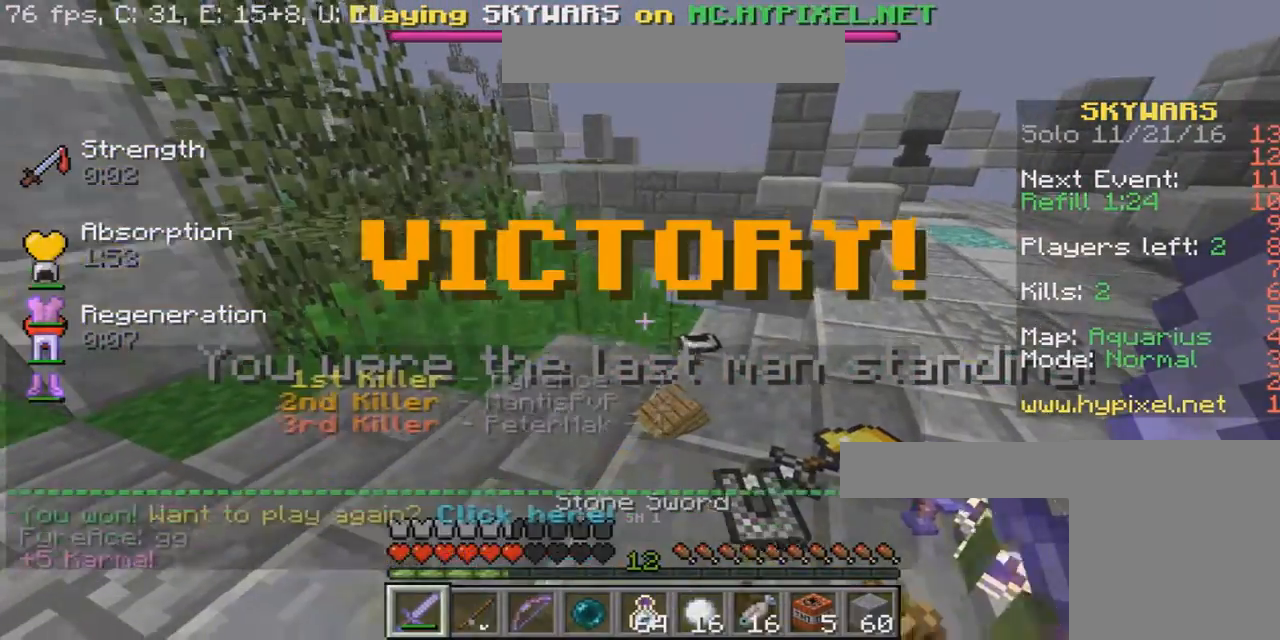
Gameplay with keyboard and mouse; each line is a JSON object with the keys and mouse buttons held at the frame after it. "events" lists presses ("down") and releases ("up") of "a", "d", "s", "w", "mouse_left" and "mouse_right" between this image and that frame as [ms after this image, input, new state], when the widget could be followed in between. "mouse_left", "mouse_right" = the "left", "right" buttons of the "mouse" list. No other keys are recorded. Fast repeated clicks can show as one long hold. Mouse movement is not recorded.
{"keys": ["w"], "mouse": [], "events": [[433, "w", "down"]]}
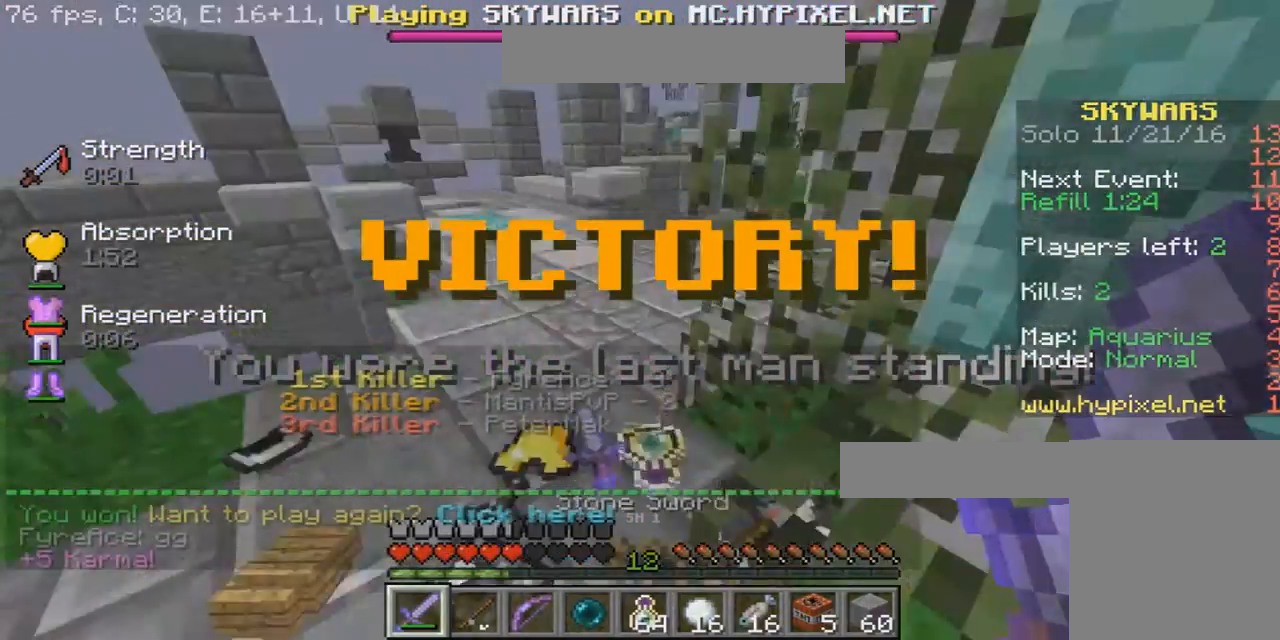
{"keys": ["w"], "mouse": [], "events": []}
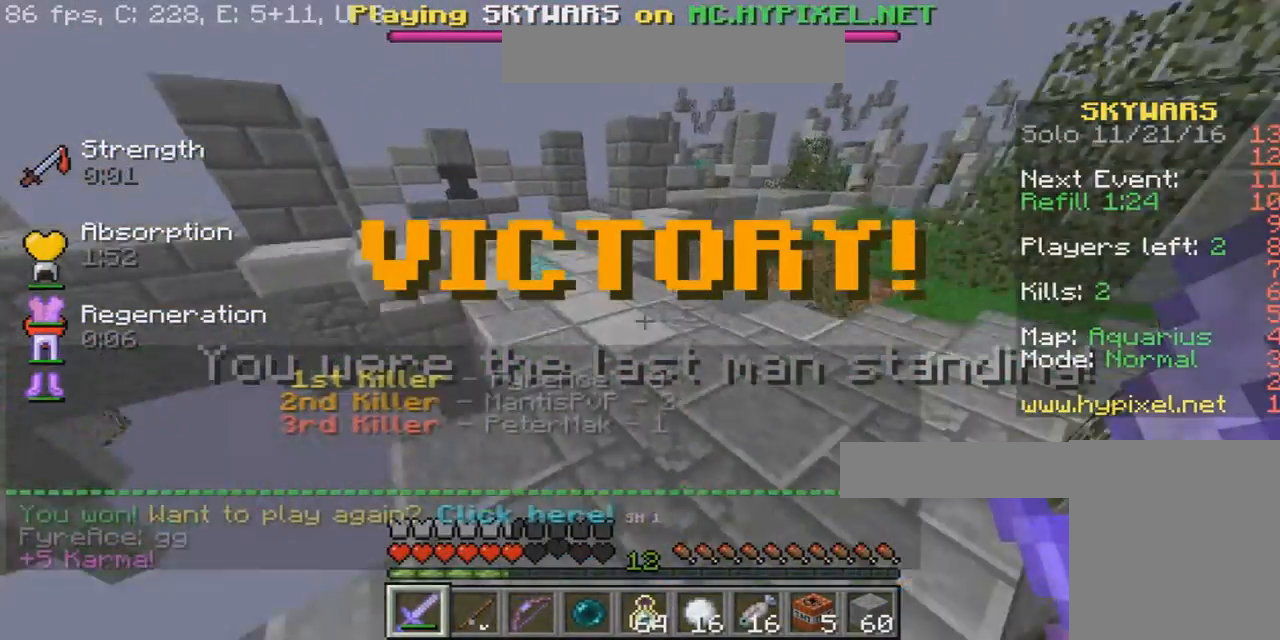
{"keys": ["d", "w"], "mouse": [], "events": [[201, "a", "down"], [434, "a", "up"], [501, "d", "down"]]}
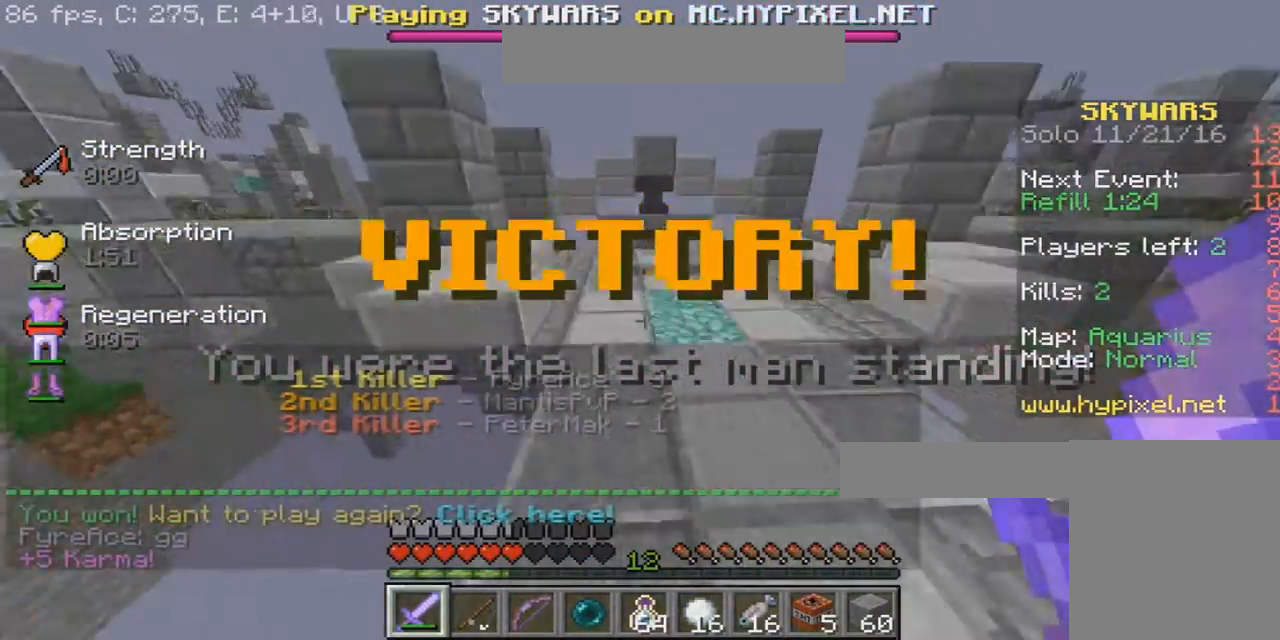
{"keys": ["w"], "mouse": [], "events": [[167, "d", "up"]]}
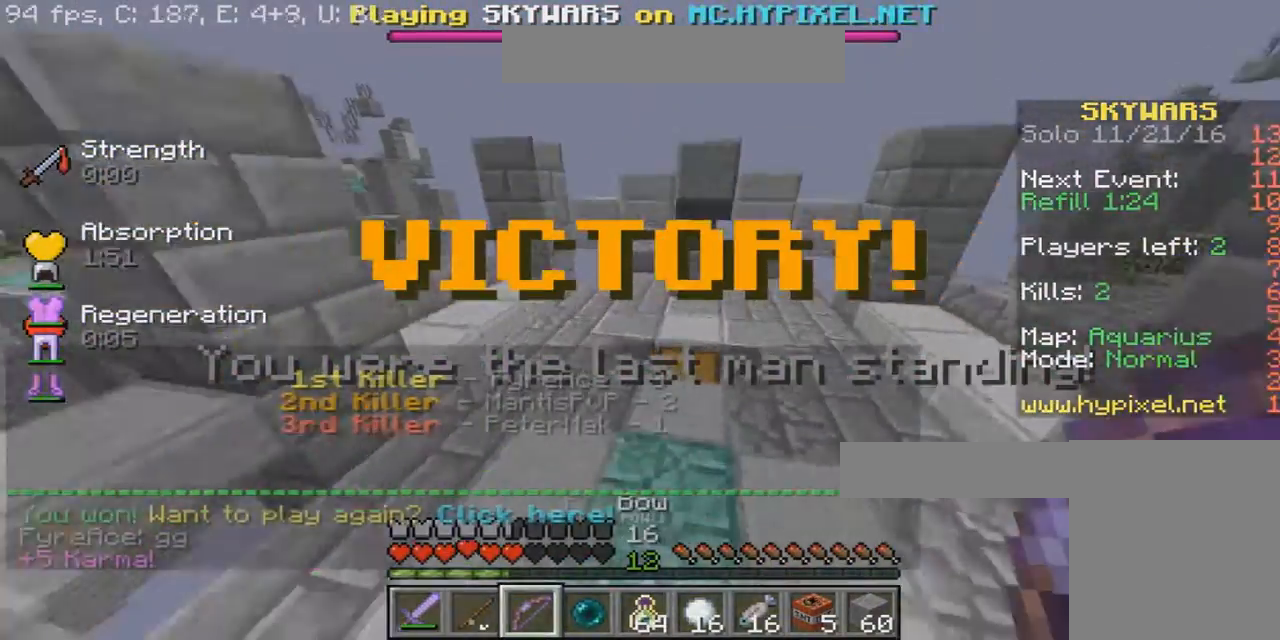
{"keys": ["d"], "mouse": ["right"], "events": [[134, "mouse_right", "down"], [167, "d", "down"], [367, "w", "up"]]}
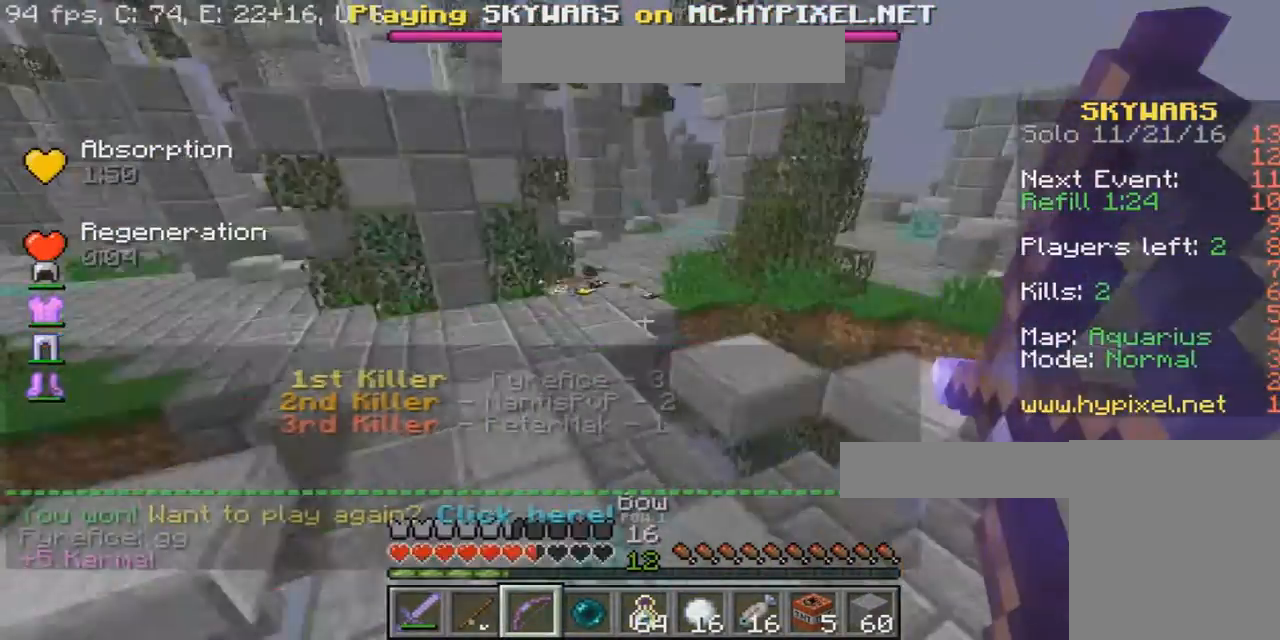
{"keys": ["w"], "mouse": ["left"], "events": [[33, "d", "up"], [33, "w", "down"], [67, "a", "down"], [200, "a", "up"], [467, "mouse_left", "down"], [467, "mouse_right", "up"]]}
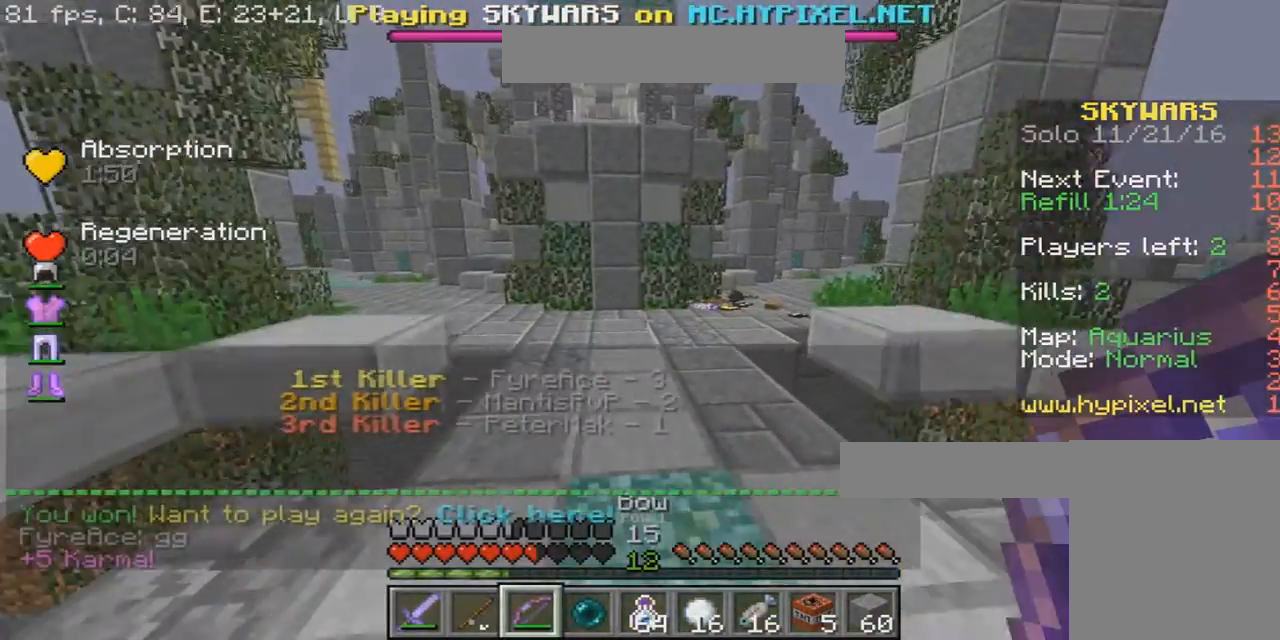
{"keys": ["a", "w"], "mouse": ["right"], "events": [[167, "mouse_left", "up"], [167, "mouse_right", "down"], [334, "a", "down"]]}
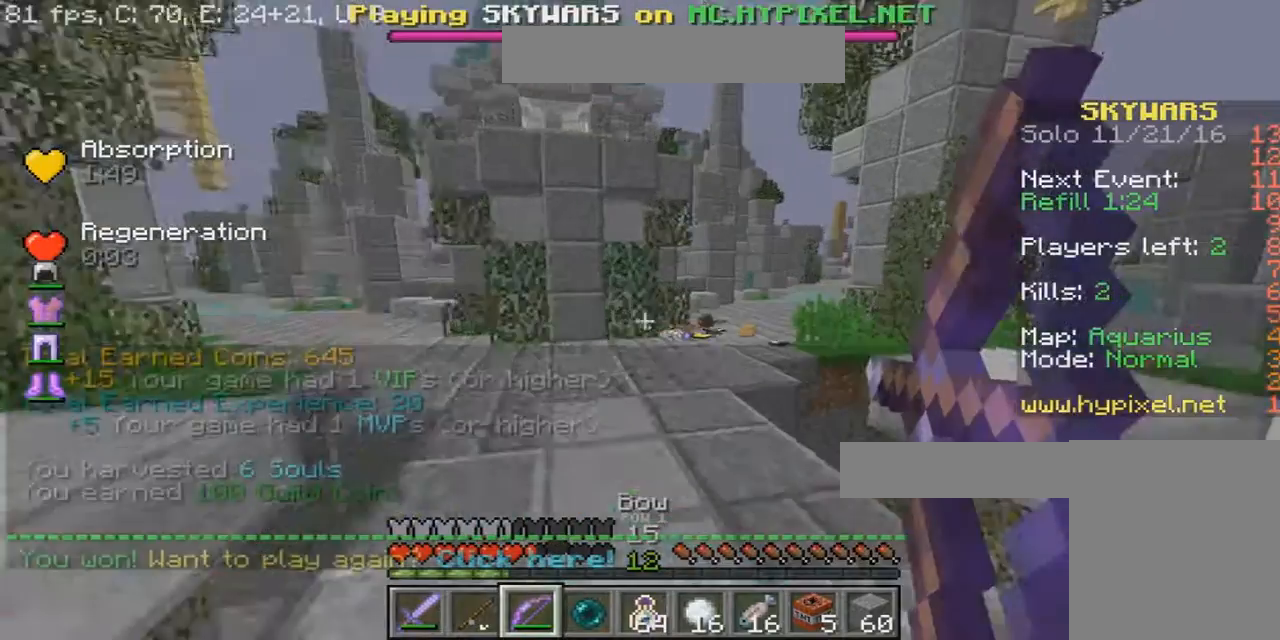
{"keys": ["a", "w"], "mouse": ["right"], "events": [[233, "mouse_left", "down"], [334, "mouse_right", "up"], [400, "mouse_left", "up"], [400, "mouse_right", "down"]]}
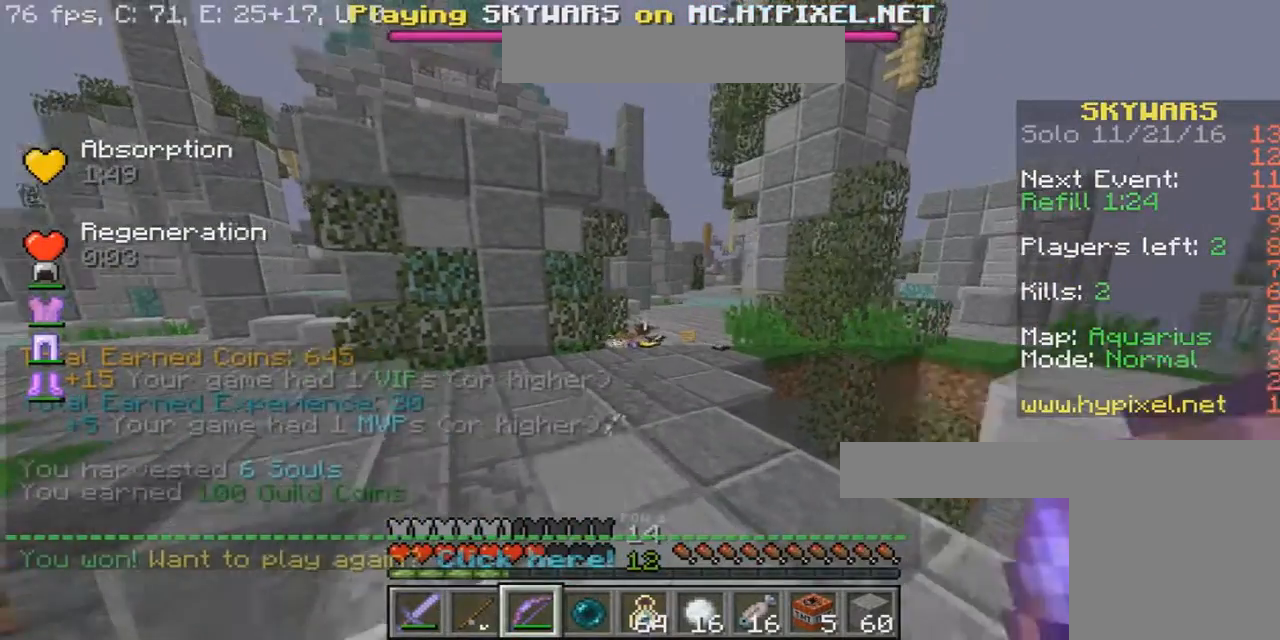
{"keys": ["a", "w"], "mouse": ["right"], "events": []}
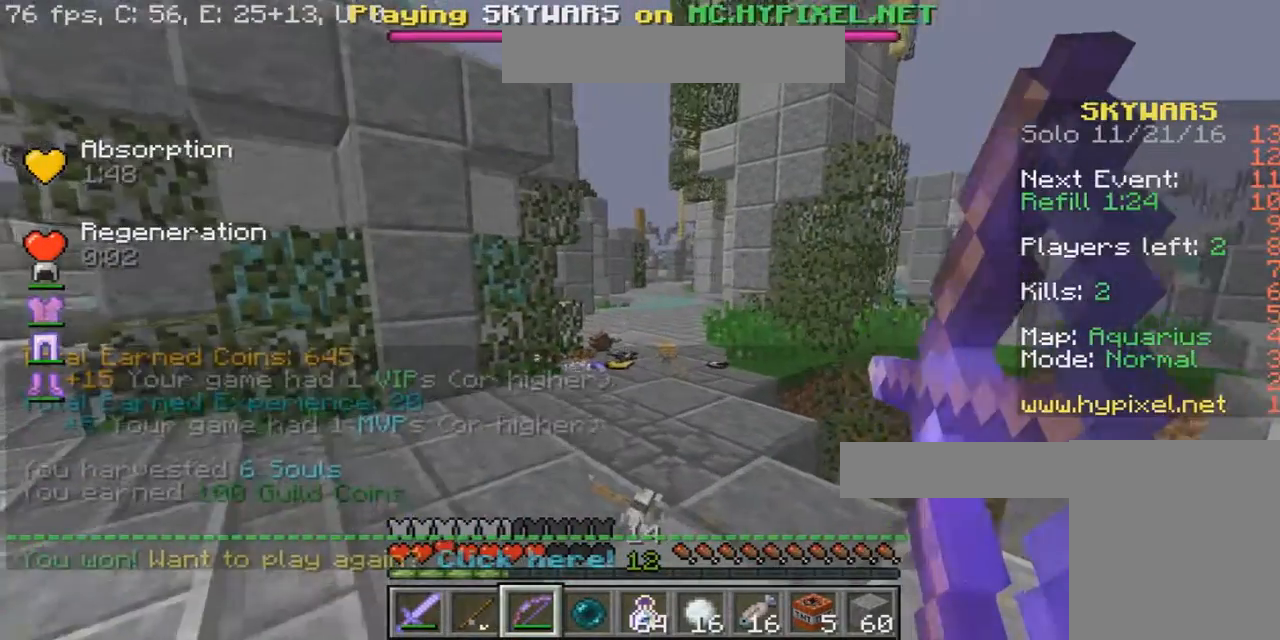
{"keys": ["w"], "mouse": ["right"], "events": [[33, "mouse_left", "down"], [33, "mouse_right", "up"], [100, "mouse_right", "down"], [200, "mouse_left", "up"], [434, "a", "up"]]}
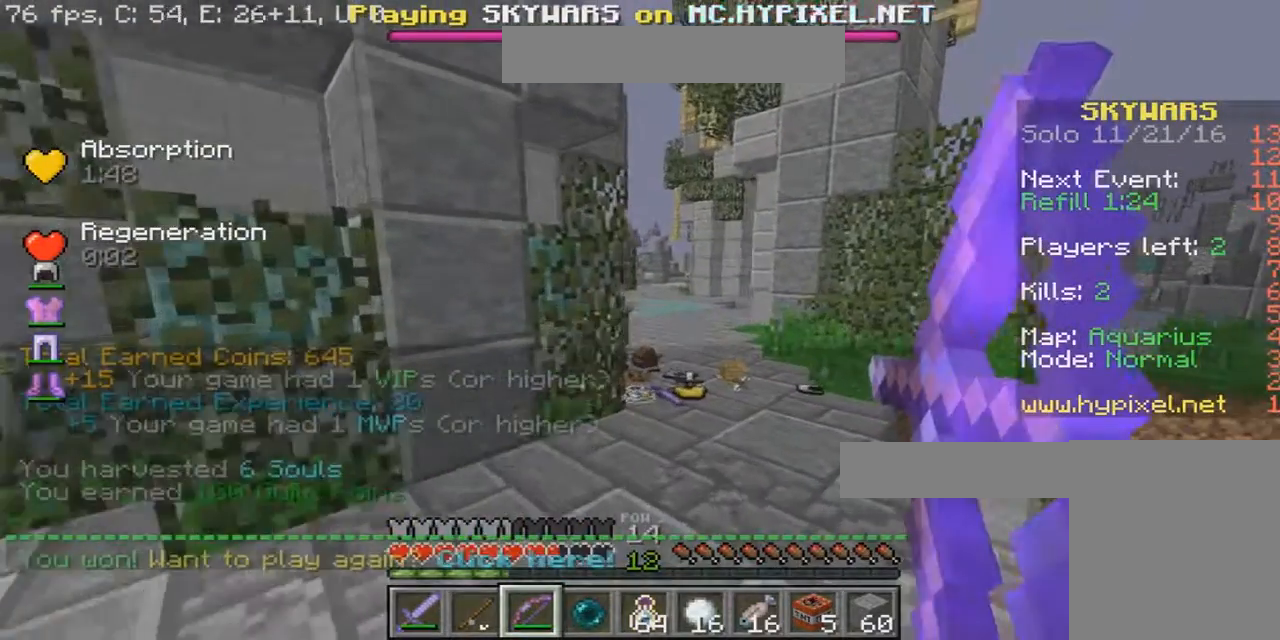
{"keys": ["d", "w"], "mouse": ["right"], "events": [[100, "d", "down"], [100, "mouse_left", "down"], [167, "mouse_right", "up"], [201, "mouse_right", "down"], [267, "mouse_left", "up"]]}
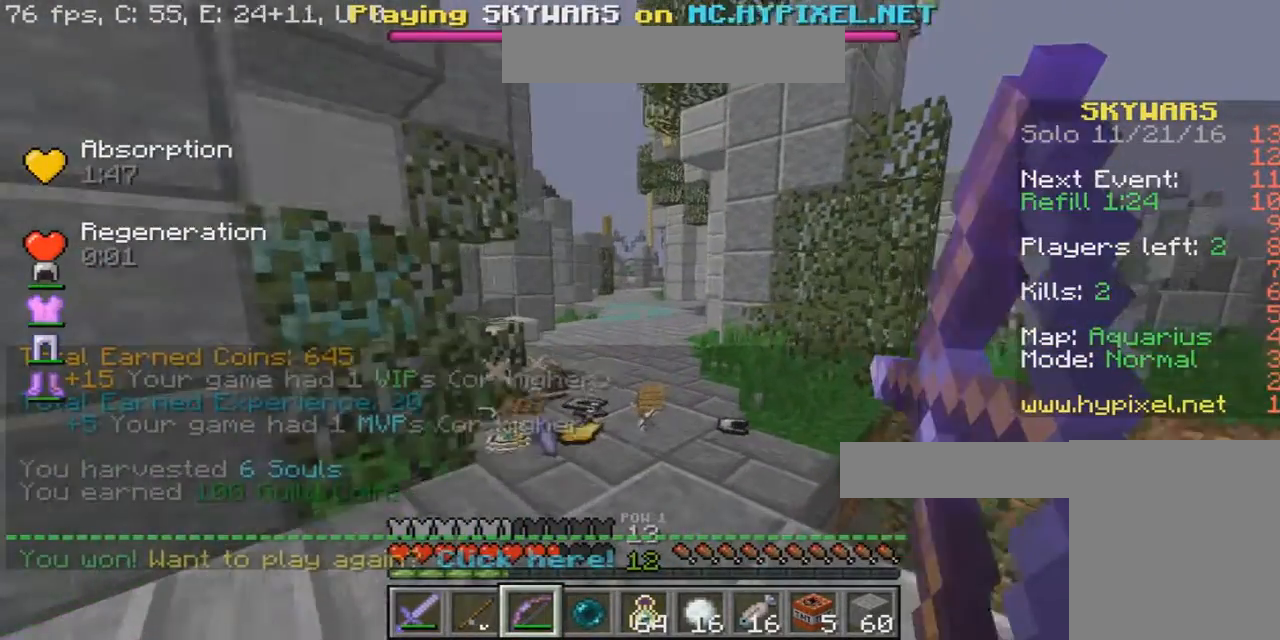
{"keys": ["w"], "mouse": ["right"], "events": [[100, "mouse_left", "down"], [100, "mouse_right", "up"], [300, "mouse_right", "down"], [334, "d", "up"], [334, "mouse_left", "up"]]}
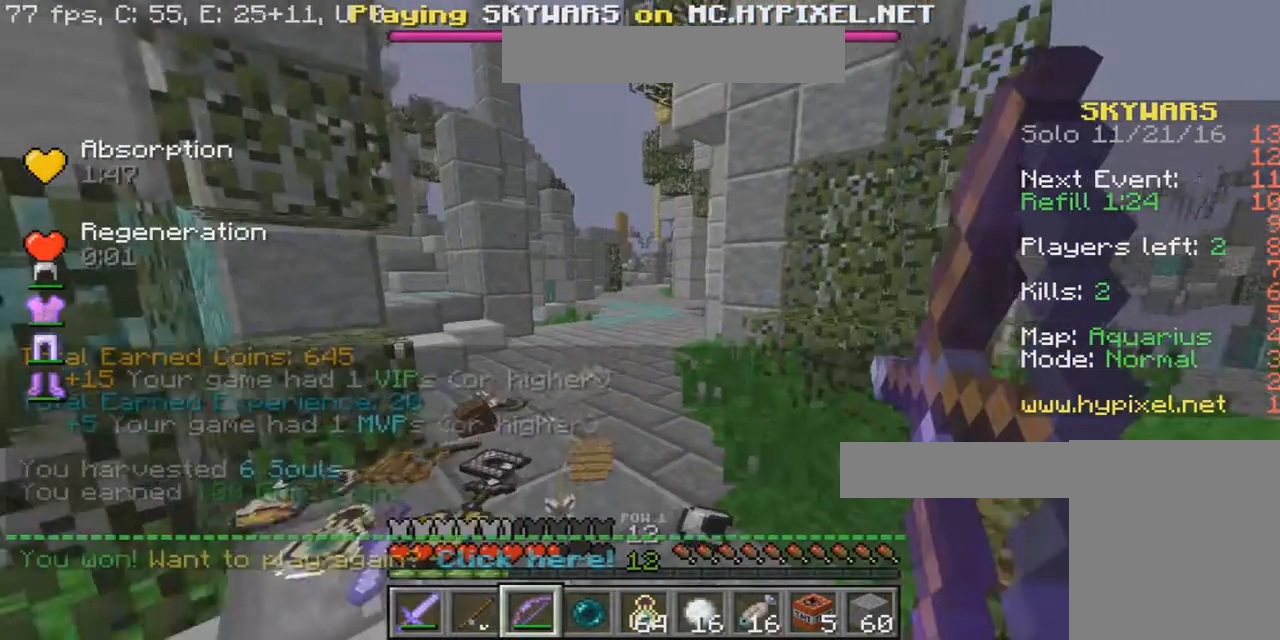
{"keys": ["w"], "mouse": ["left", "right"], "events": [[134, "mouse_left", "down"]]}
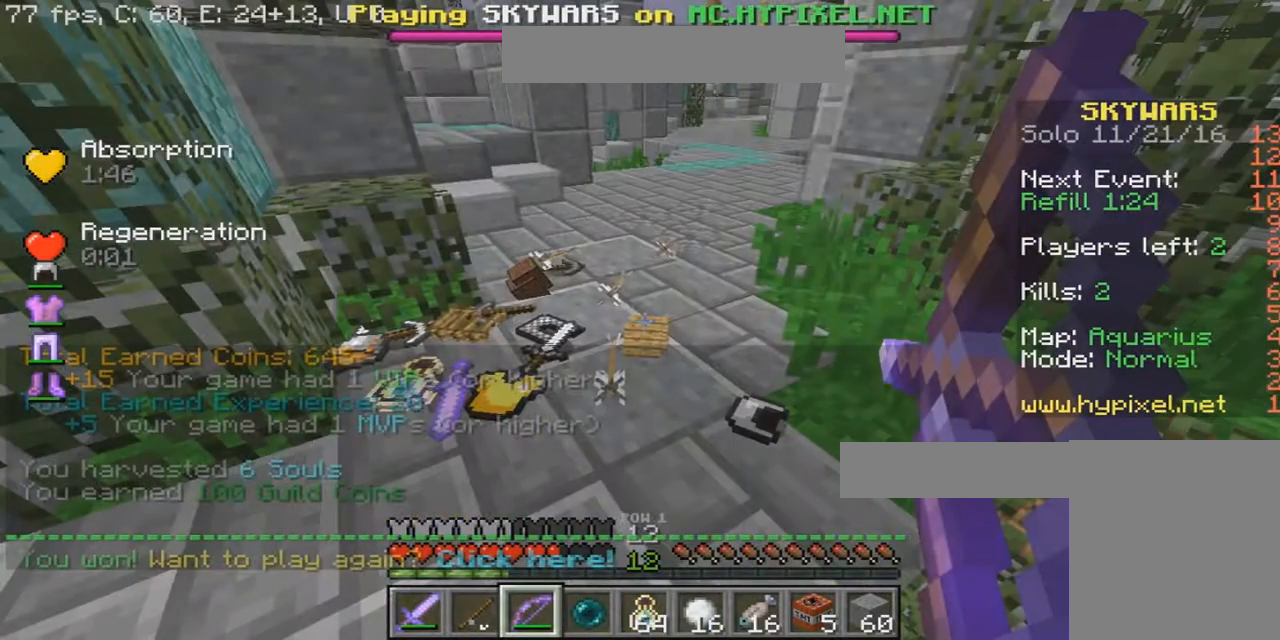
{"keys": ["w"], "mouse": ["left", "right"], "events": []}
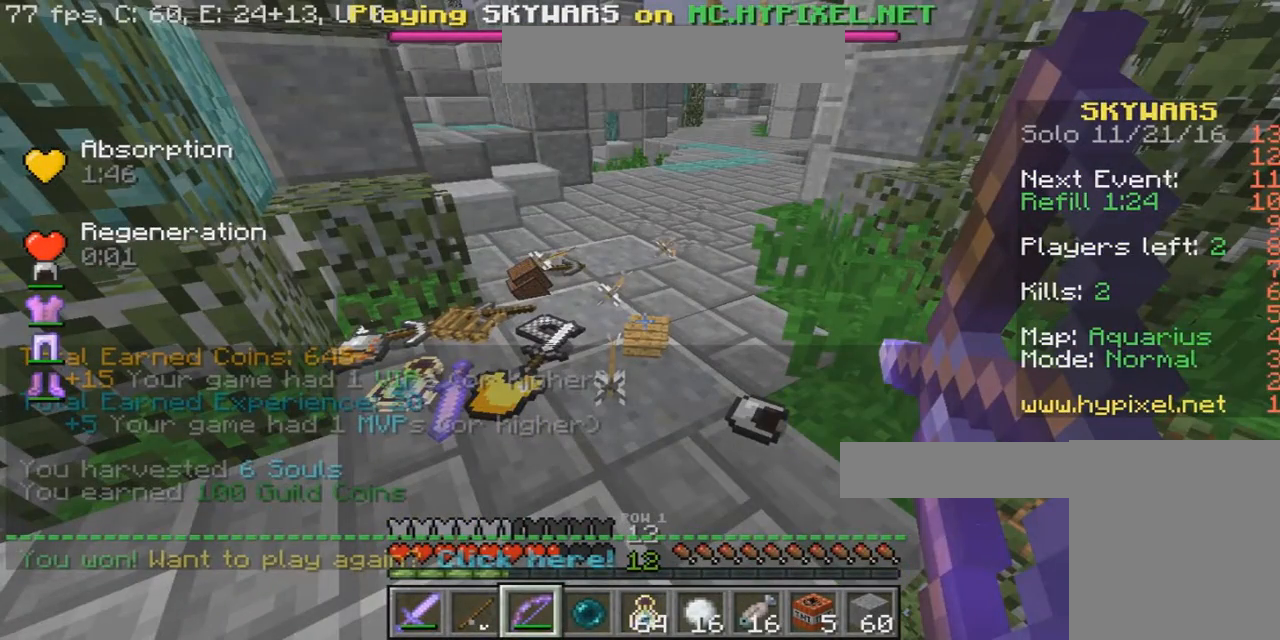
{"keys": ["w"], "mouse": ["left", "right"], "events": []}
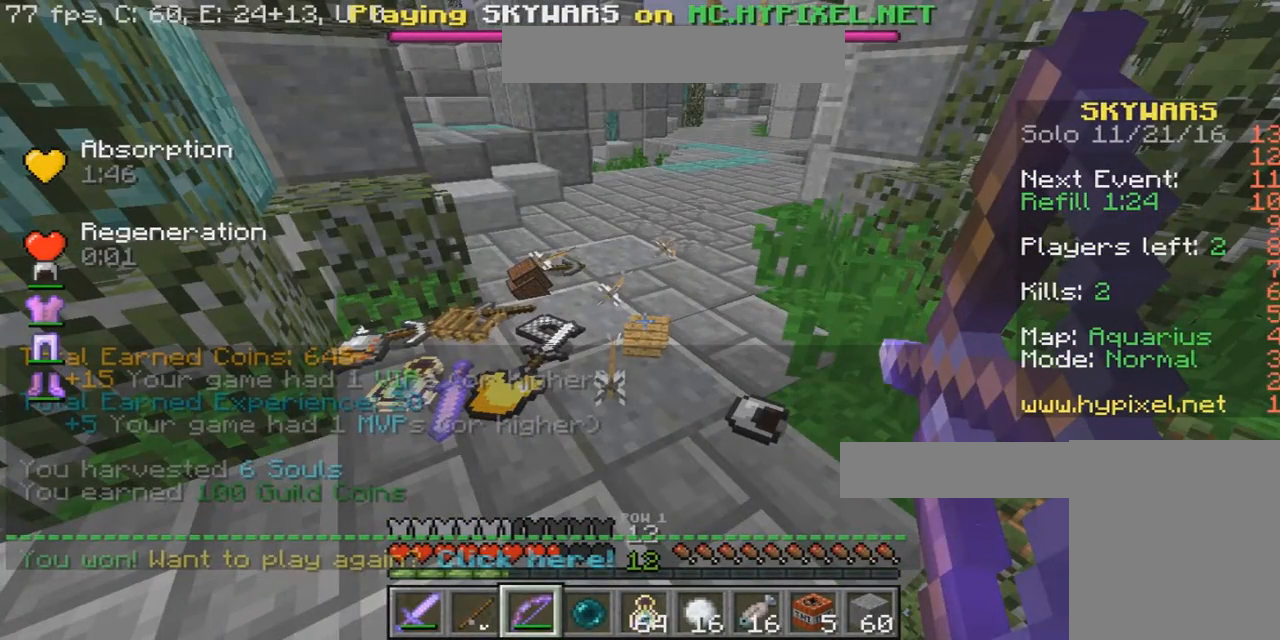
{"keys": ["w"], "mouse": ["left", "right"], "events": []}